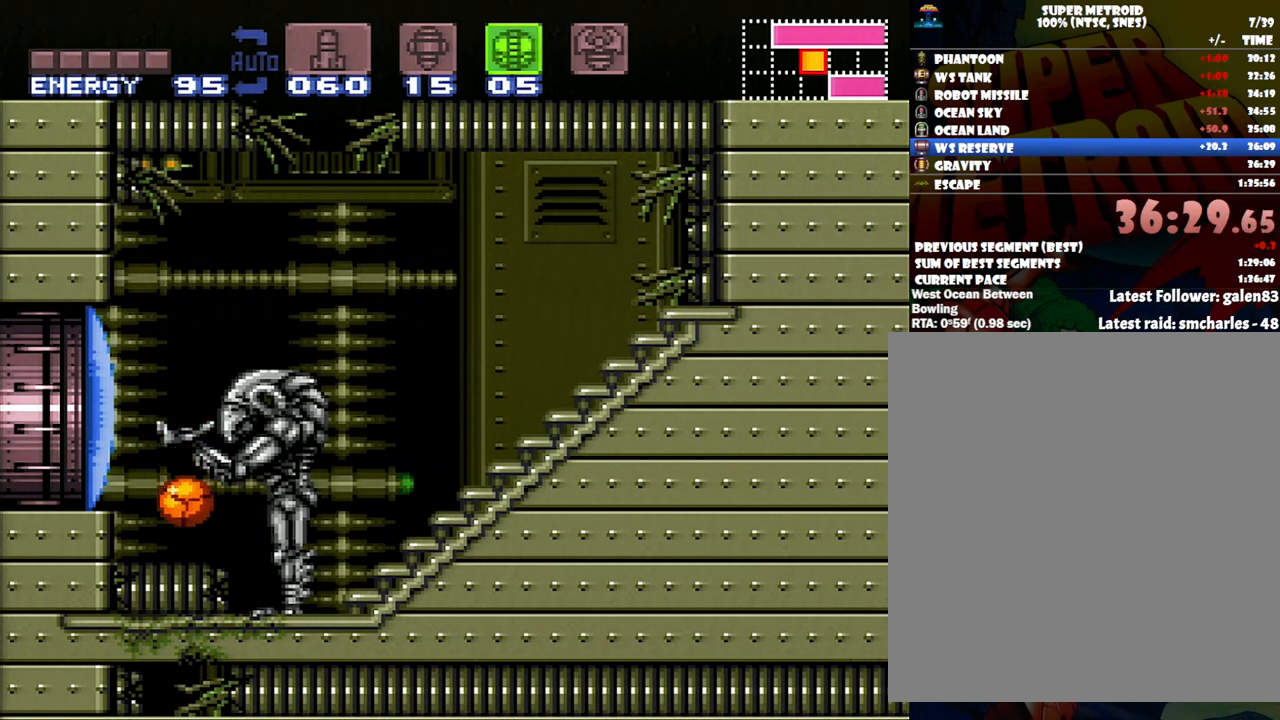
Gameplay with a controller (Nintendo layout); each line is a JSON object with the inputs held at the frame after it. "events" lists button and stick changes between this image and that frame as [ms after this image, input, new state], when the widget could be followed in between. Not read: L3 R3.
{"buttons": [], "events": [[17, "DPAD_UP", "down"], [183, "DPAD_UP", "up"], [333, "SELECT", "down"], [483, "SELECT", "up"]]}
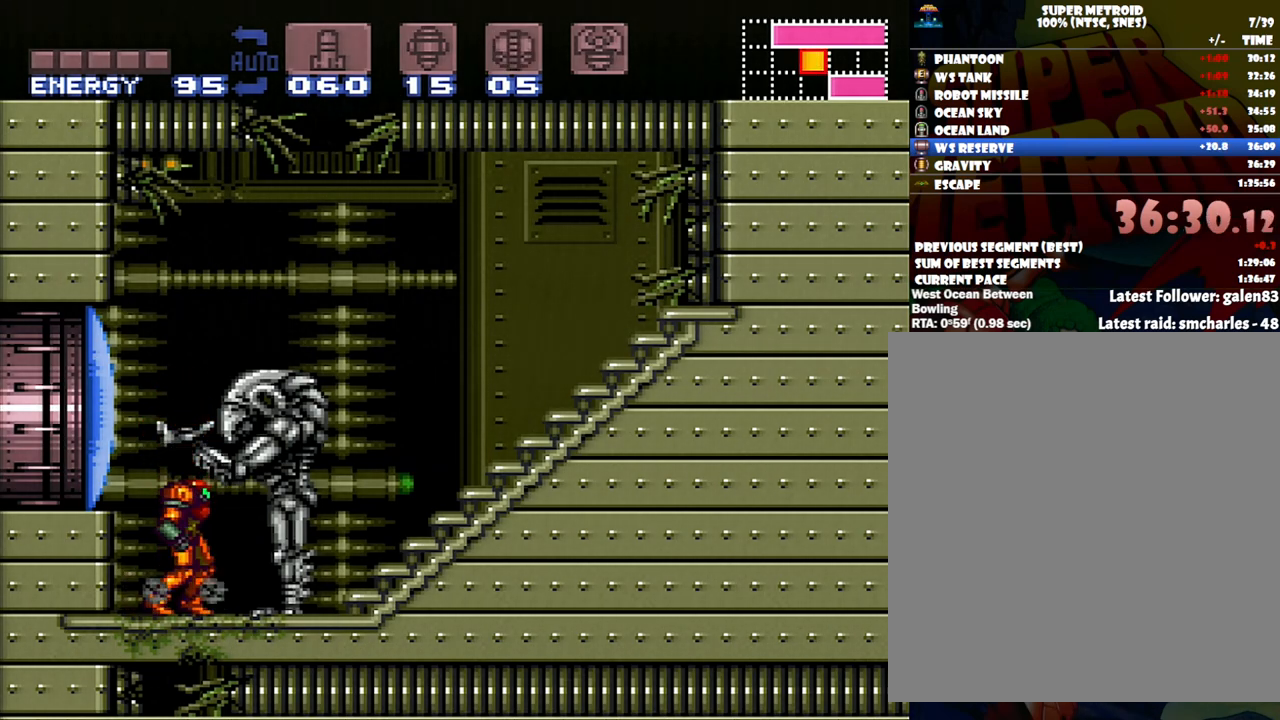
{"buttons": ["DPAD_DOWN"], "events": [[100, "B", "down"], [200, "B", "up"], [233, "DPAD_DOWN", "down"], [367, "Y", "down"], [483, "Y", "up"]]}
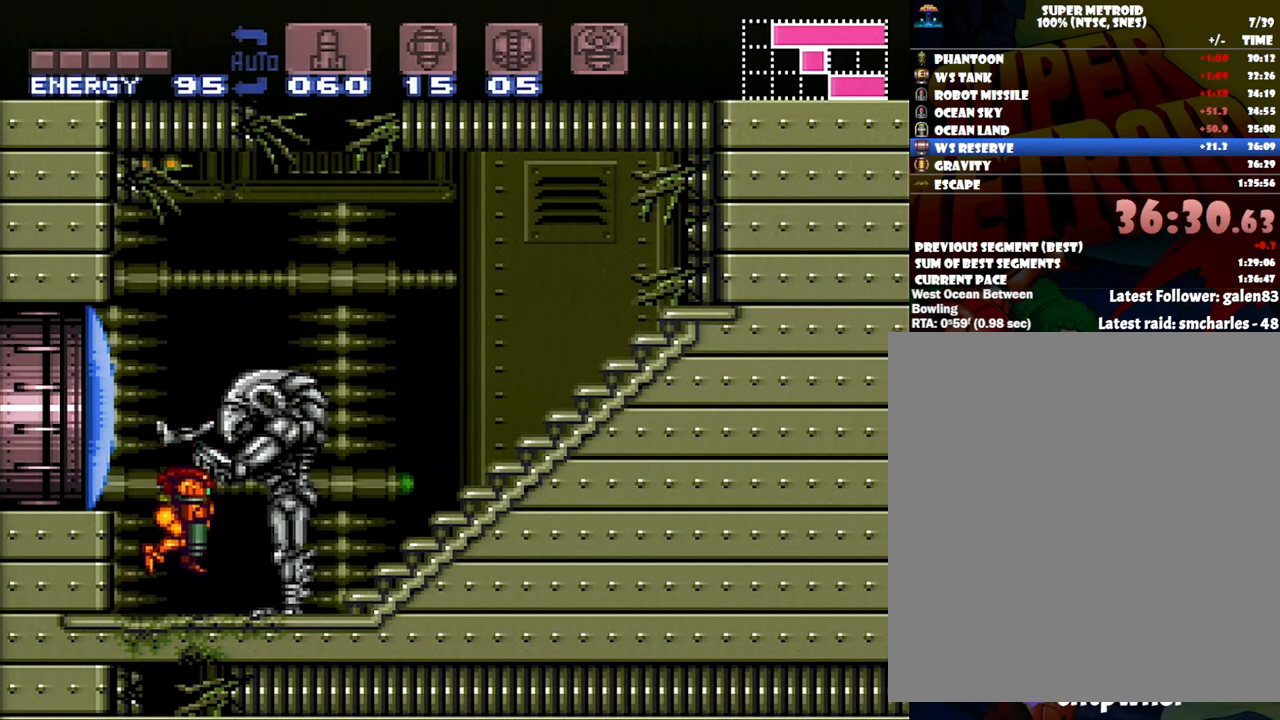
{"buttons": ["DPAD_DOWN"], "events": [[150, "DPAD_DOWN", "up"], [233, "DPAD_DOWN", "down"], [333, "DPAD_DOWN", "up"], [417, "DPAD_DOWN", "down"]]}
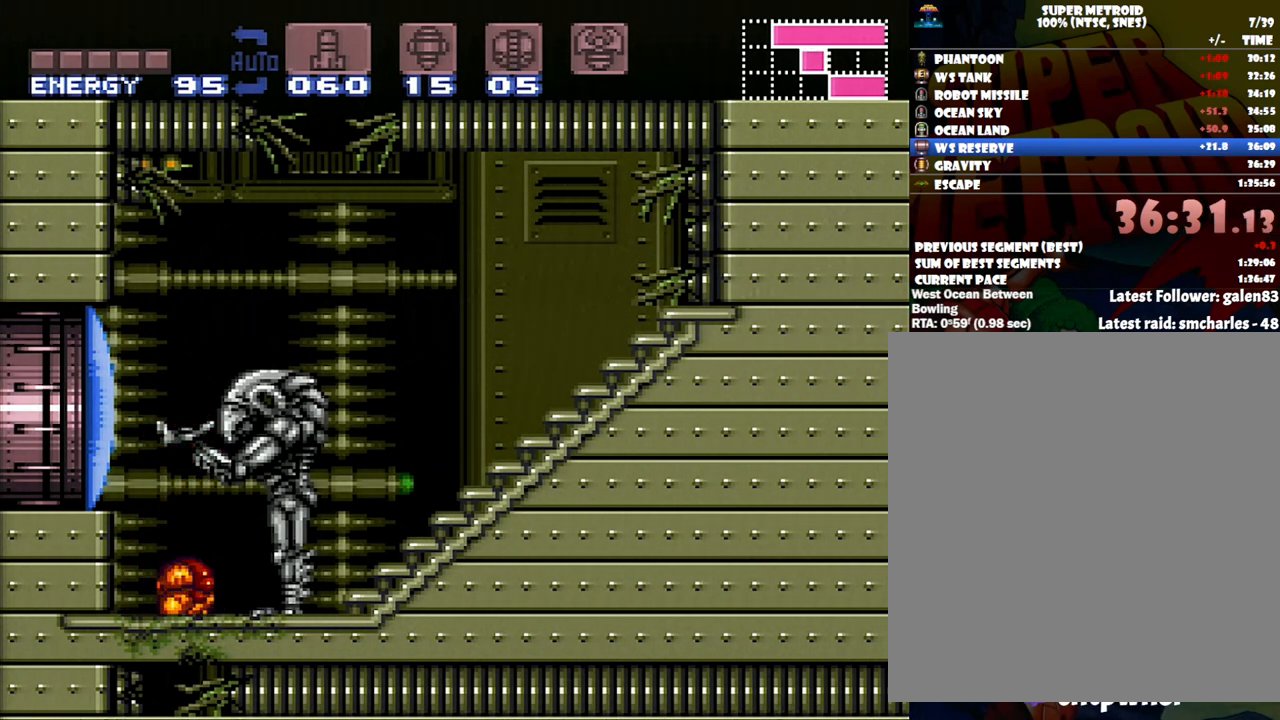
{"buttons": ["X"], "events": [[17, "DPAD_DOWN", "up"], [83, "Y", "down"], [200, "Y", "up"], [333, "X", "down"], [383, "X", "up"], [500, "X", "down"]]}
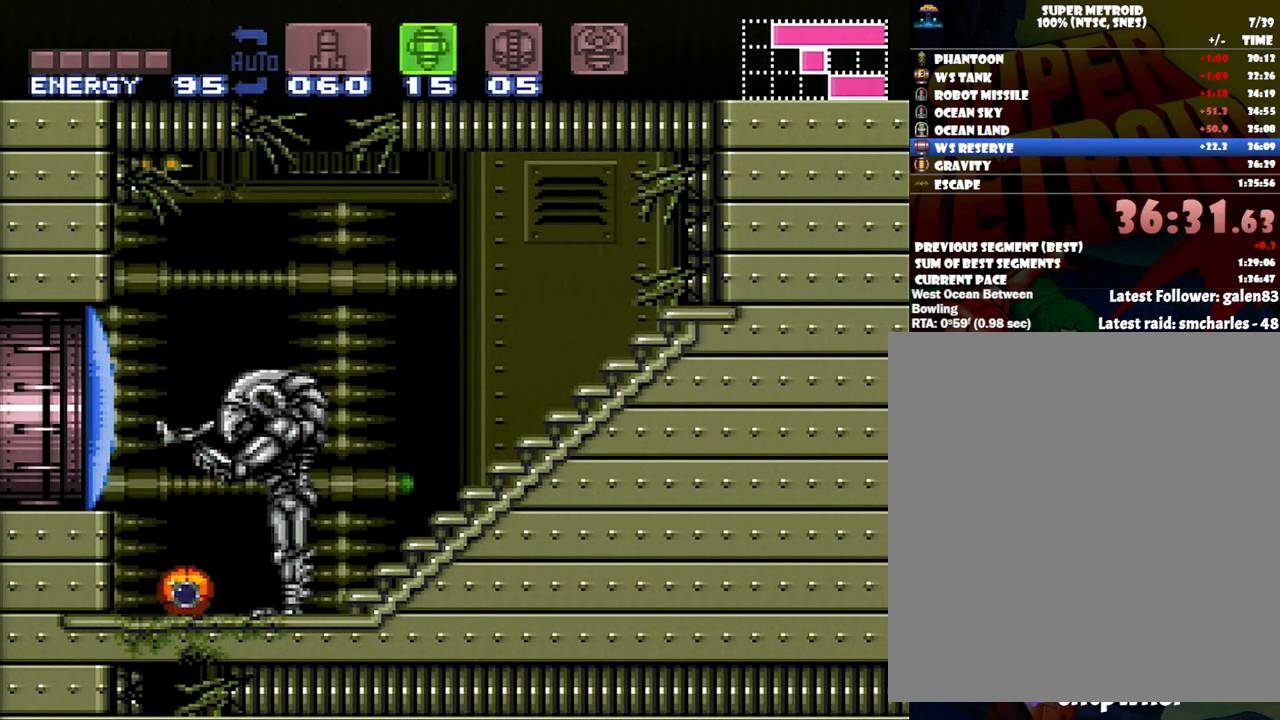
{"buttons": ["DPAD_LEFT"], "events": [[50, "X", "up"], [150, "X", "down"], [233, "X", "up"], [500, "DPAD_LEFT", "down"]]}
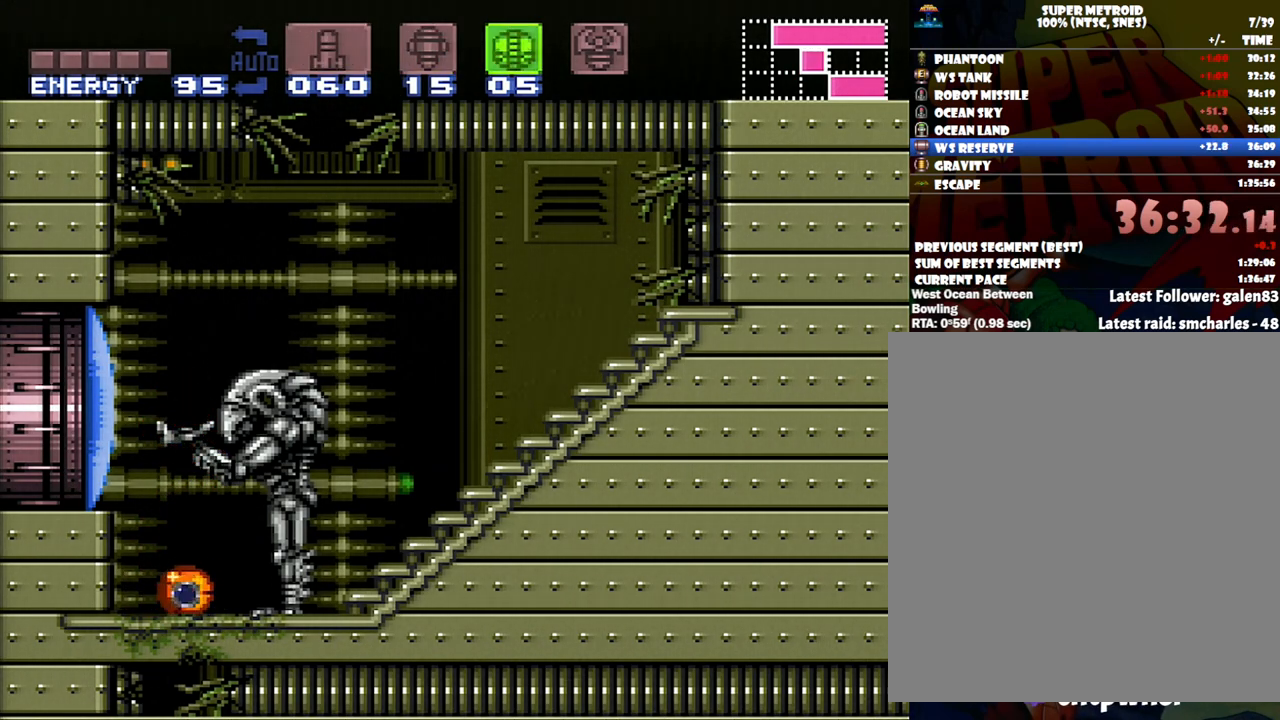
{"buttons": [], "events": [[117, "DPAD_LEFT", "up"], [300, "DPAD_LEFT", "down"], [467, "DPAD_LEFT", "up"]]}
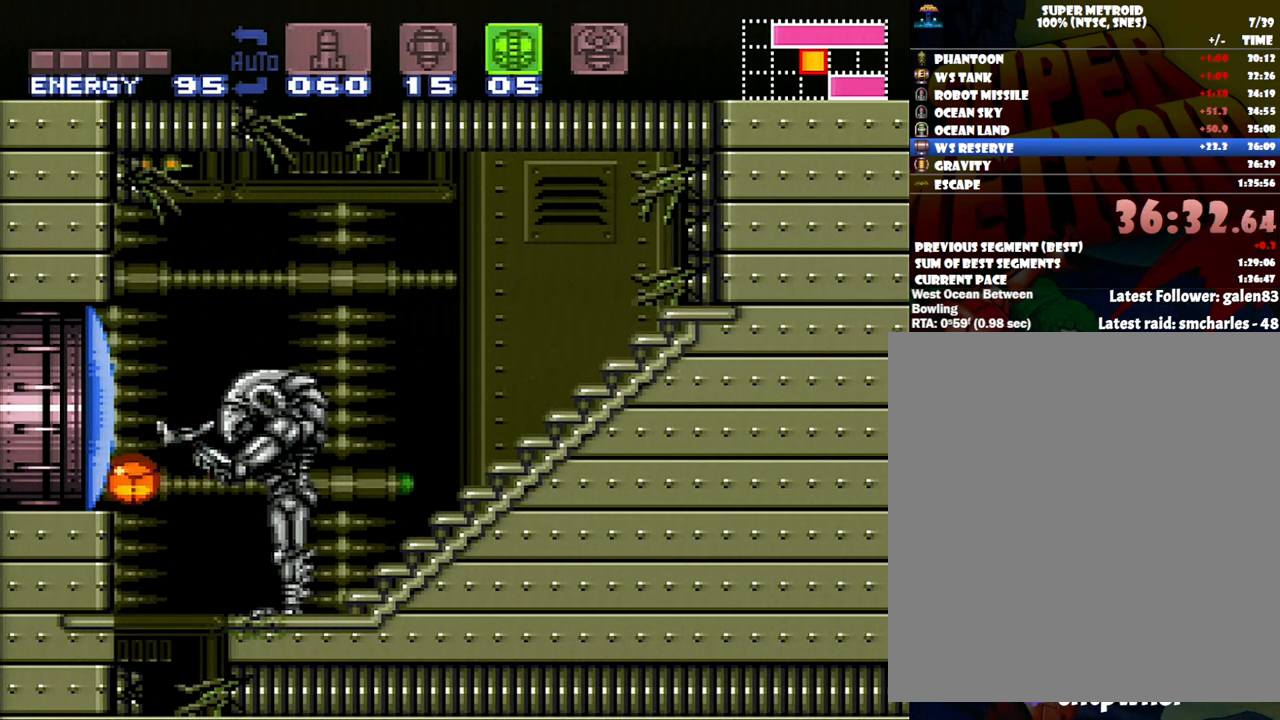
{"buttons": [], "events": [[183, "DPAD_RIGHT", "down"], [333, "DPAD_RIGHT", "up"]]}
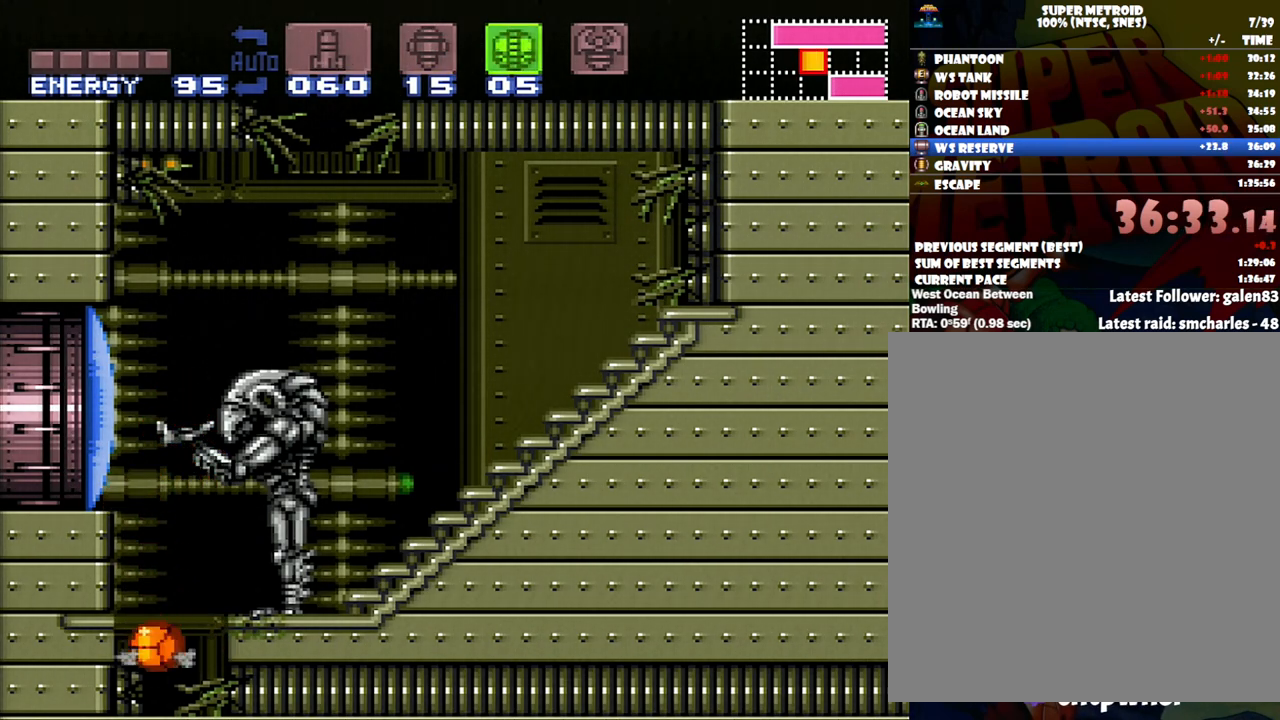
{"buttons": ["DPAD_RIGHT"], "events": [[83, "DPAD_RIGHT", "down"]]}
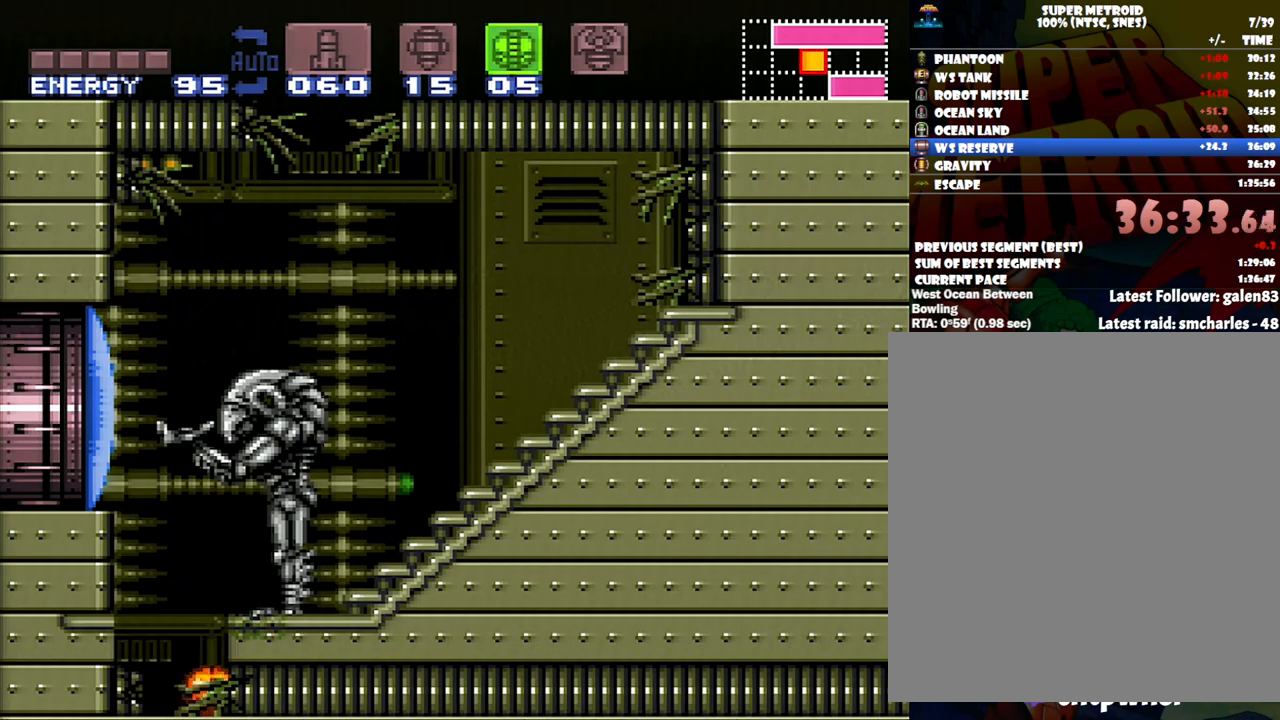
{"buttons": ["DPAD_RIGHT"], "events": []}
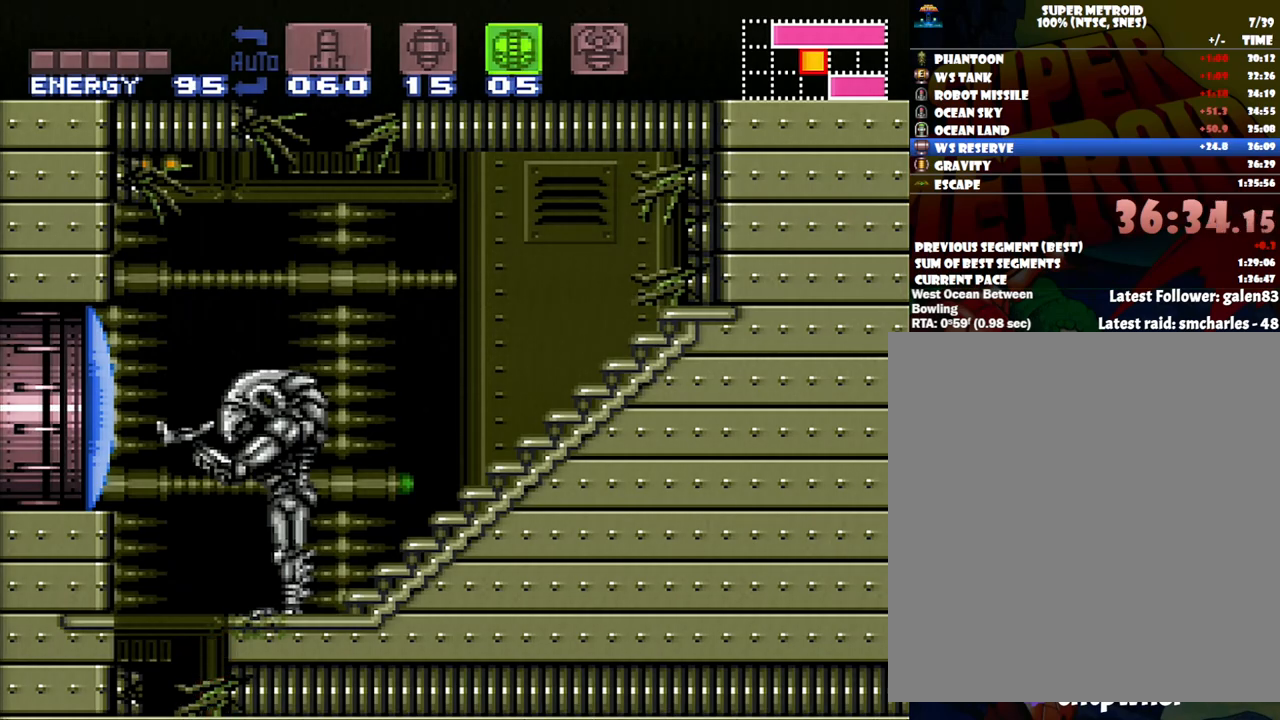
{"buttons": ["DPAD_RIGHT"], "events": [[117, "Y", "down"], [200, "Y", "up"]]}
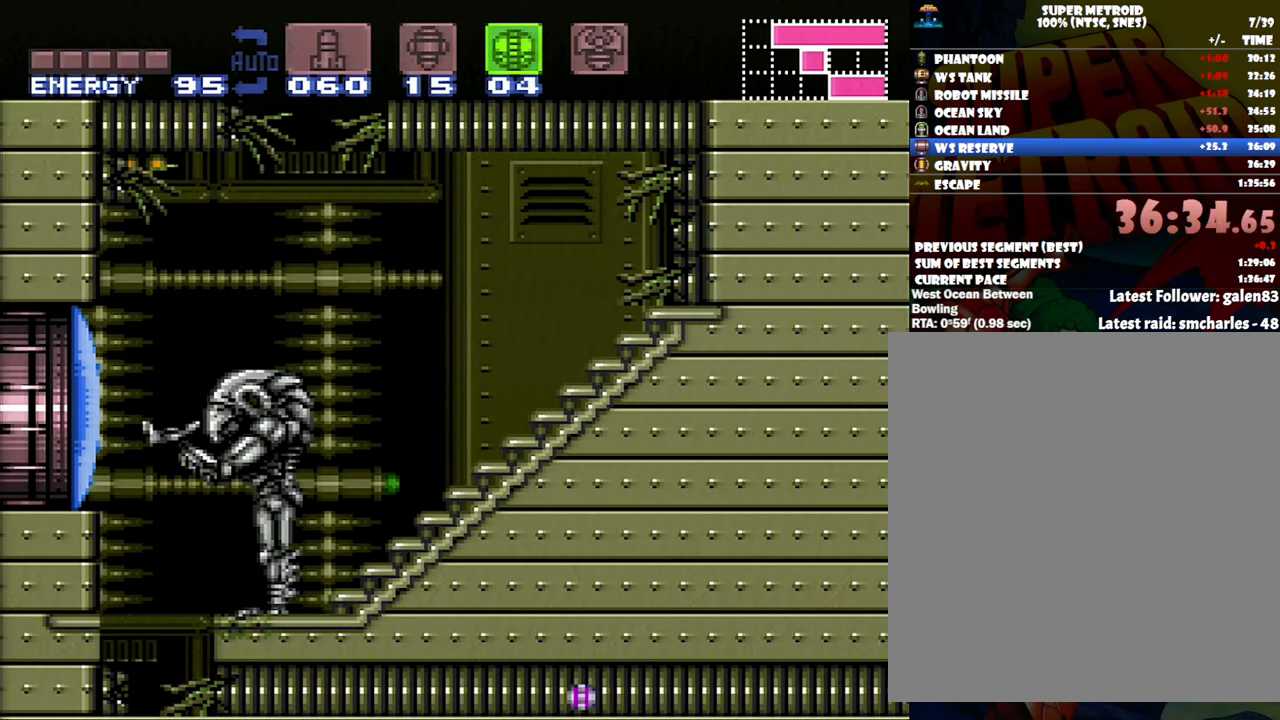
{"buttons": [], "events": [[483, "DPAD_RIGHT", "up"]]}
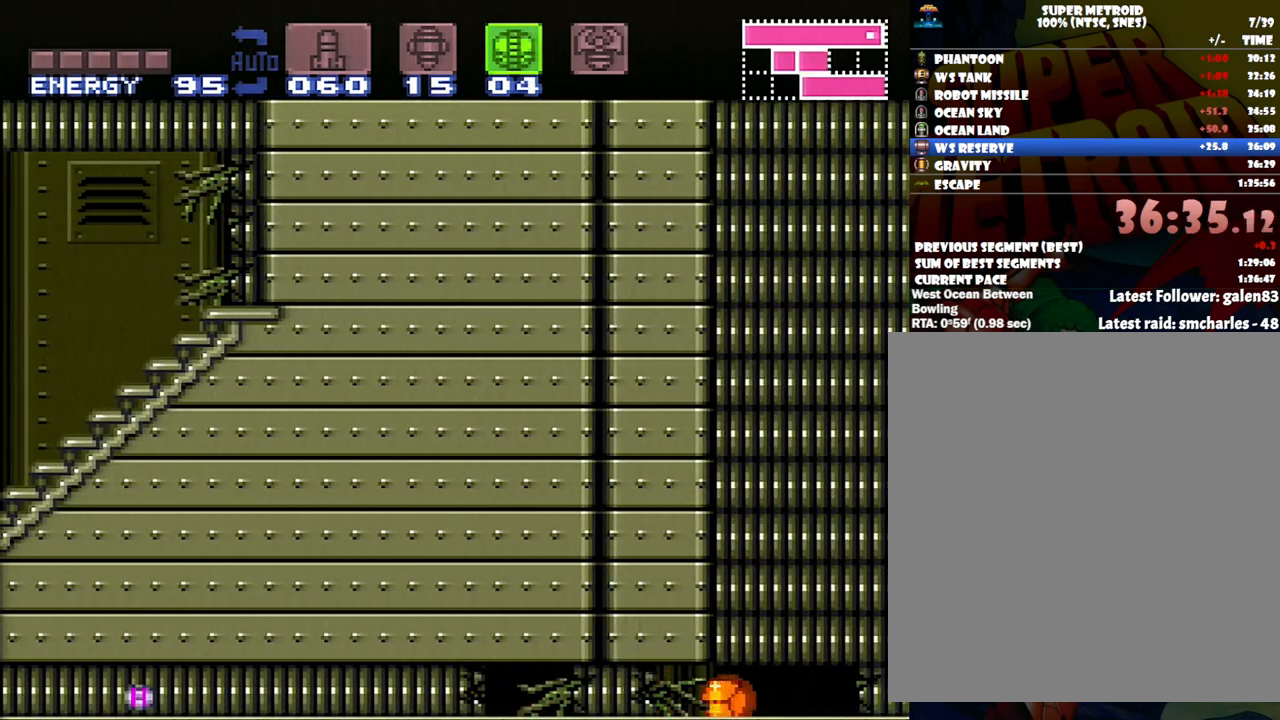
{"buttons": ["DPAD_UP"], "events": [[83, "DPAD_RIGHT", "down"], [117, "DPAD_RIGHT", "up"], [233, "DPAD_RIGHT", "down"], [267, "DPAD_RIGHT", "up"], [367, "DPAD_UP", "down"]]}
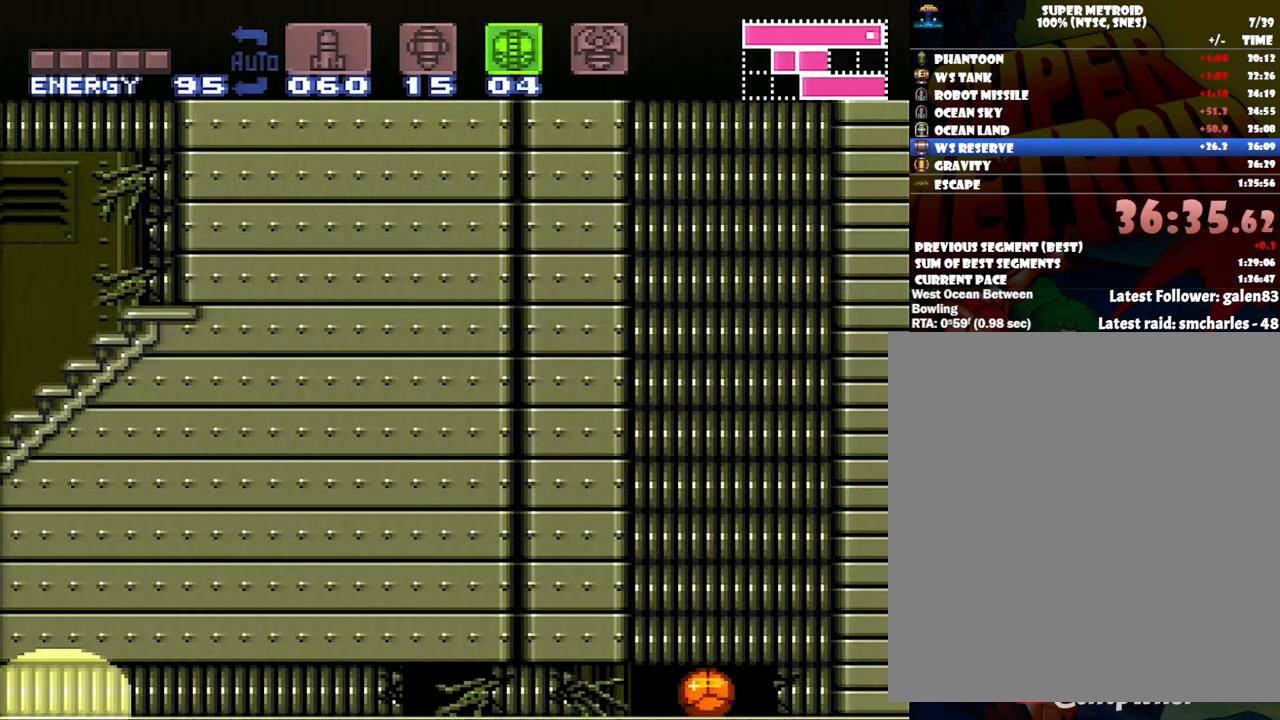
{"buttons": [], "events": [[17, "DPAD_UP", "up"], [83, "DPAD_UP", "down"], [217, "DPAD_UP", "up"], [333, "DPAD_UP", "down"], [400, "DPAD_UP", "up"]]}
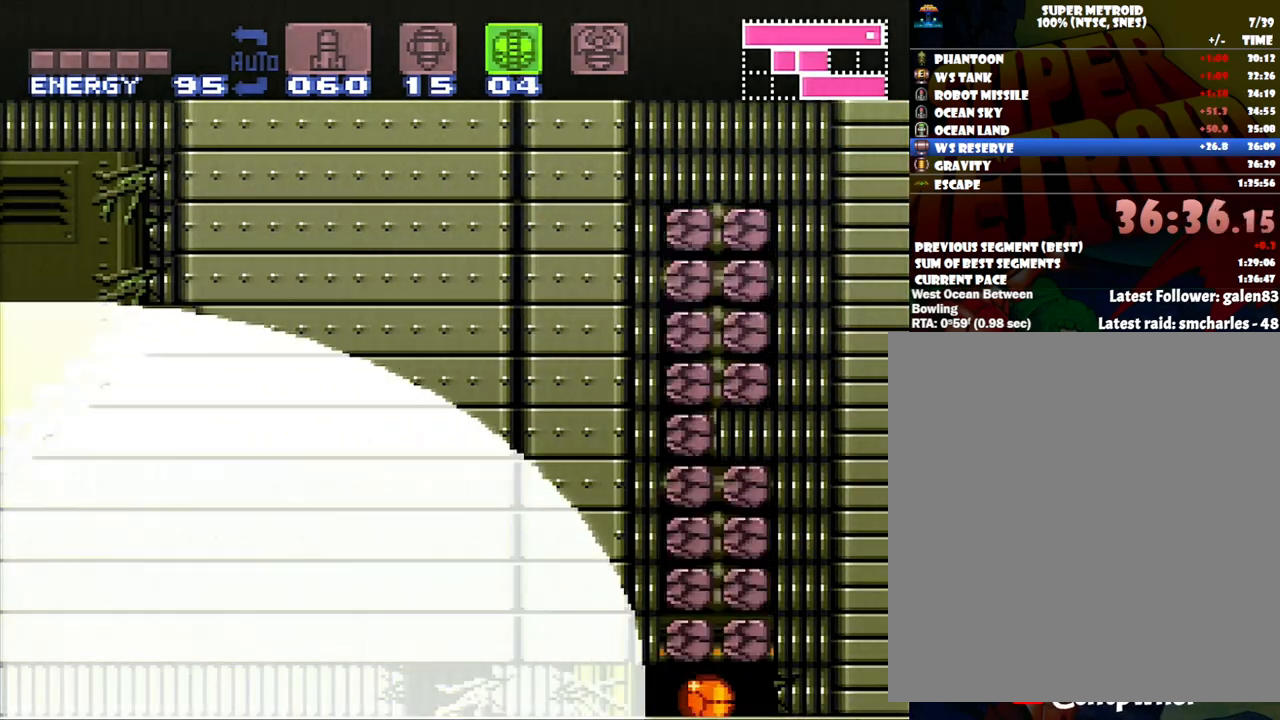
{"buttons": [], "events": [[117, "DPAD_UP", "down"], [267, "DPAD_UP", "up"], [333, "DPAD_UP", "down"], [433, "DPAD_UP", "up"]]}
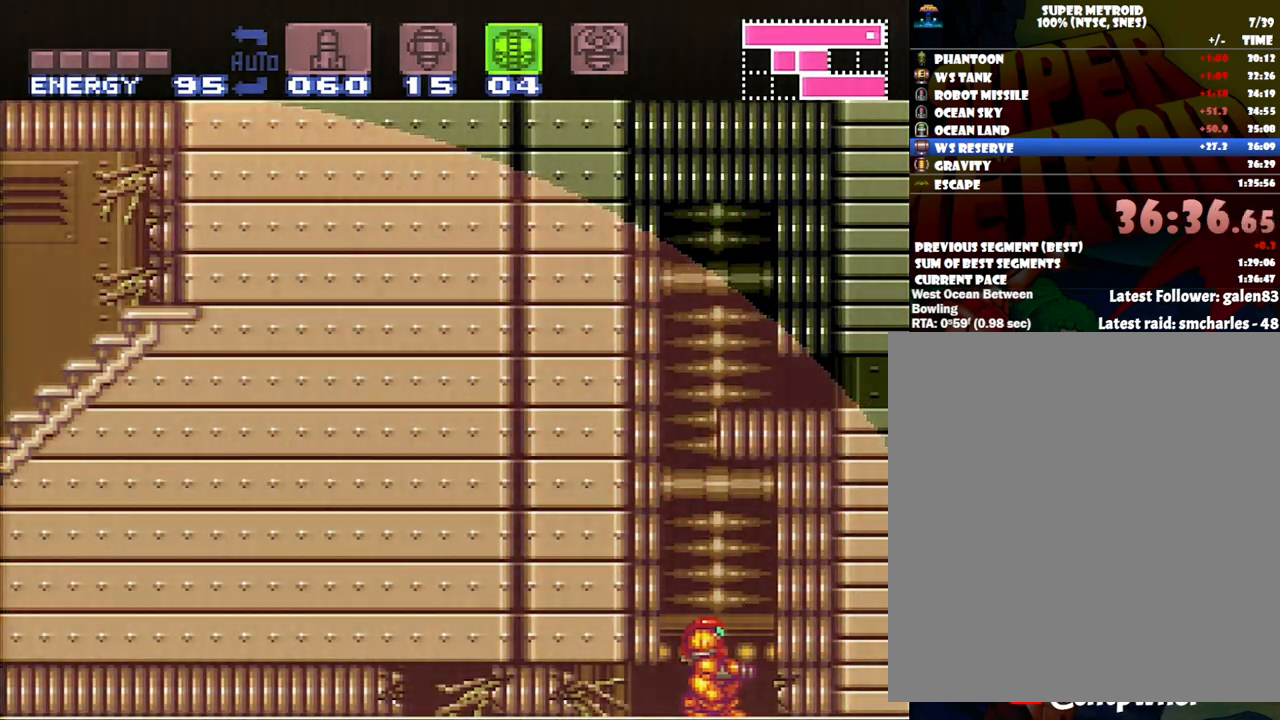
{"buttons": ["B"], "events": [[50, "SELECT", "down"], [183, "SELECT", "up"], [267, "DPAD_LEFT", "down"], [400, "DPAD_LEFT", "up"], [450, "B", "down"]]}
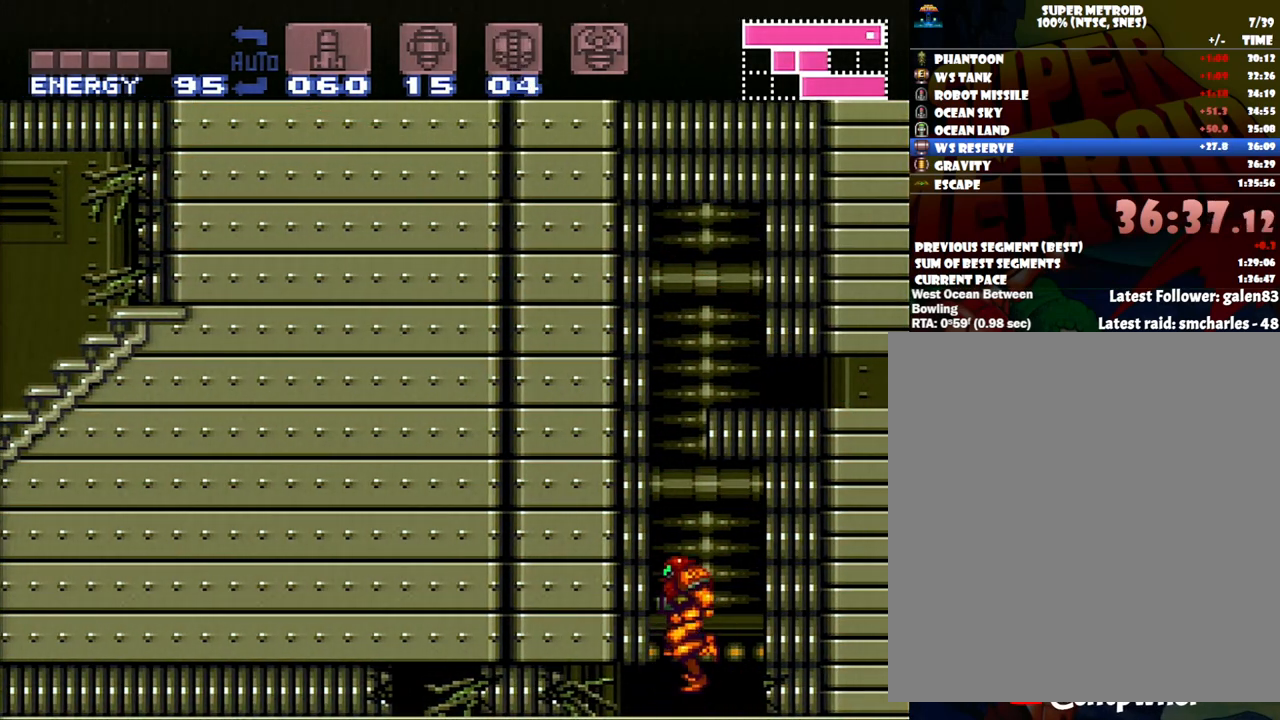
{"buttons": ["DPAD_RIGHT"], "events": [[233, "DPAD_RIGHT", "down"], [367, "B", "up"]]}
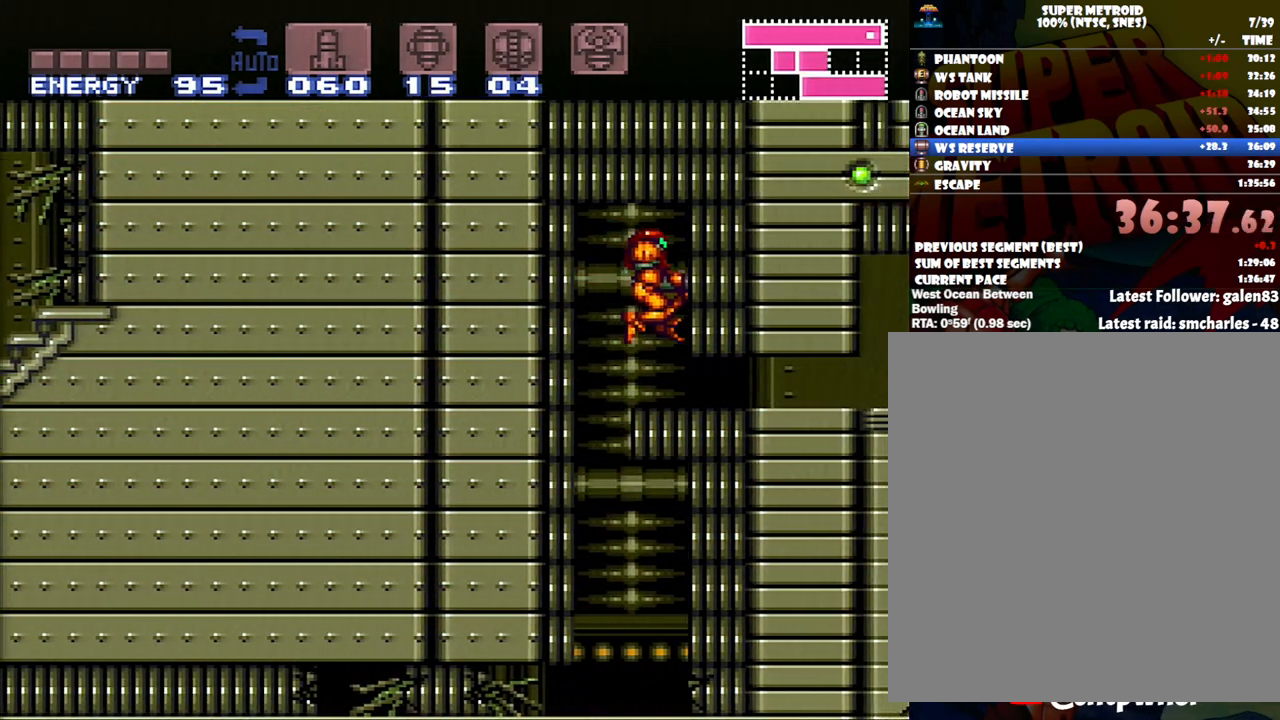
{"buttons": ["Y"], "events": [[150, "Y", "down"], [183, "DPAD_RIGHT", "up"], [233, "Y", "up"], [300, "Y", "down"], [383, "Y", "up"], [450, "Y", "down"]]}
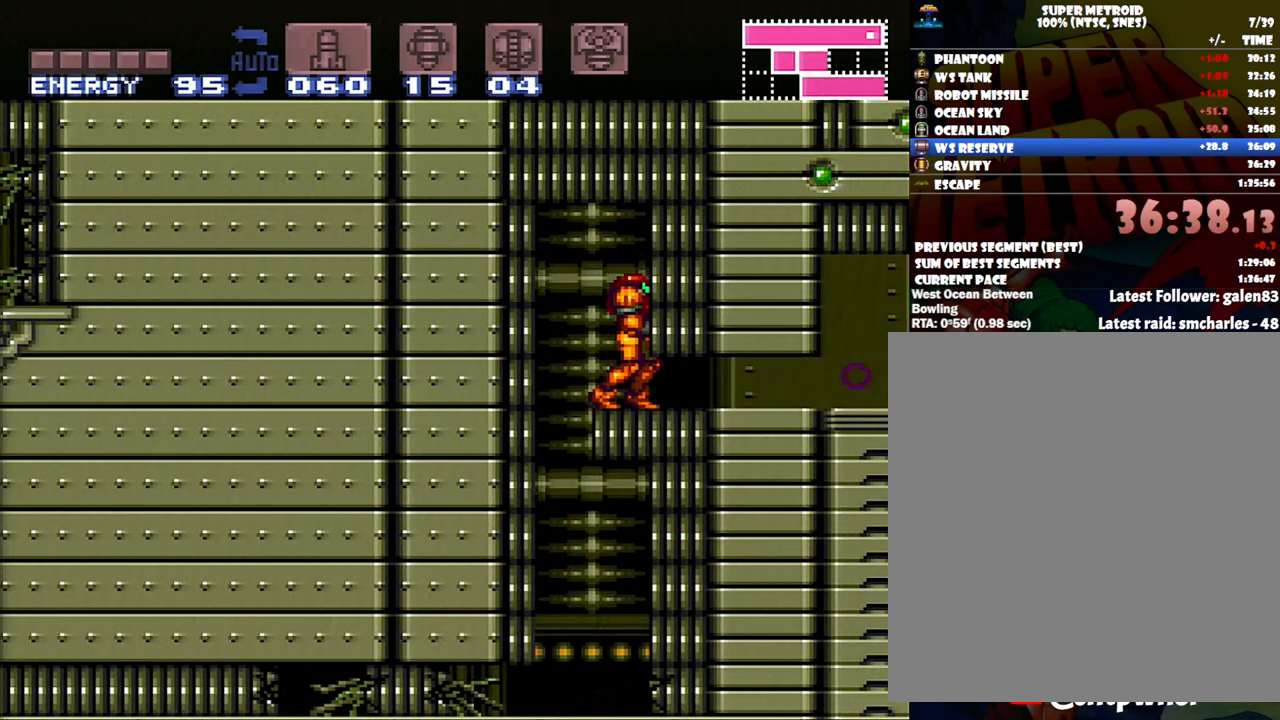
{"buttons": [], "events": [[17, "DPAD_DOWN", "down"], [17, "Y", "up"], [183, "DPAD_DOWN", "up"], [367, "DPAD_DOWN", "down"], [500, "DPAD_DOWN", "up"]]}
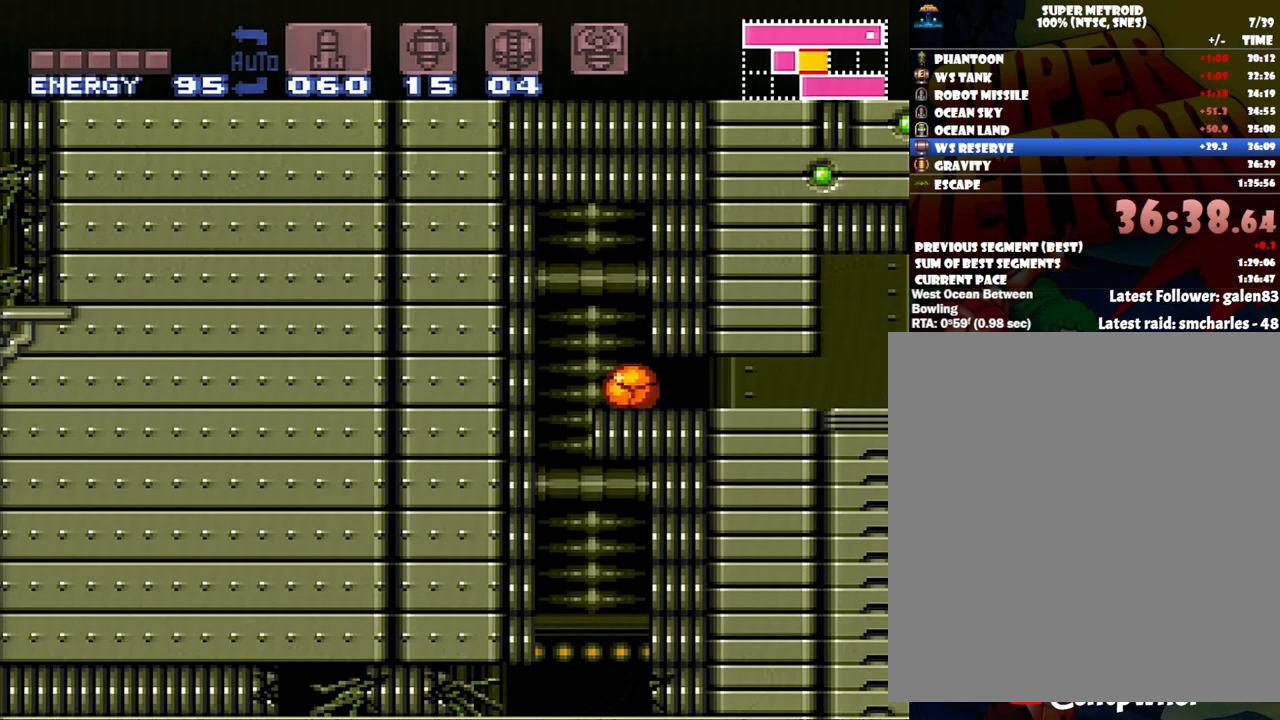
{"buttons": ["DPAD_RIGHT"], "events": [[117, "DPAD_RIGHT", "down"], [200, "X", "down"], [300, "X", "up"], [383, "X", "down"], [467, "X", "up"]]}
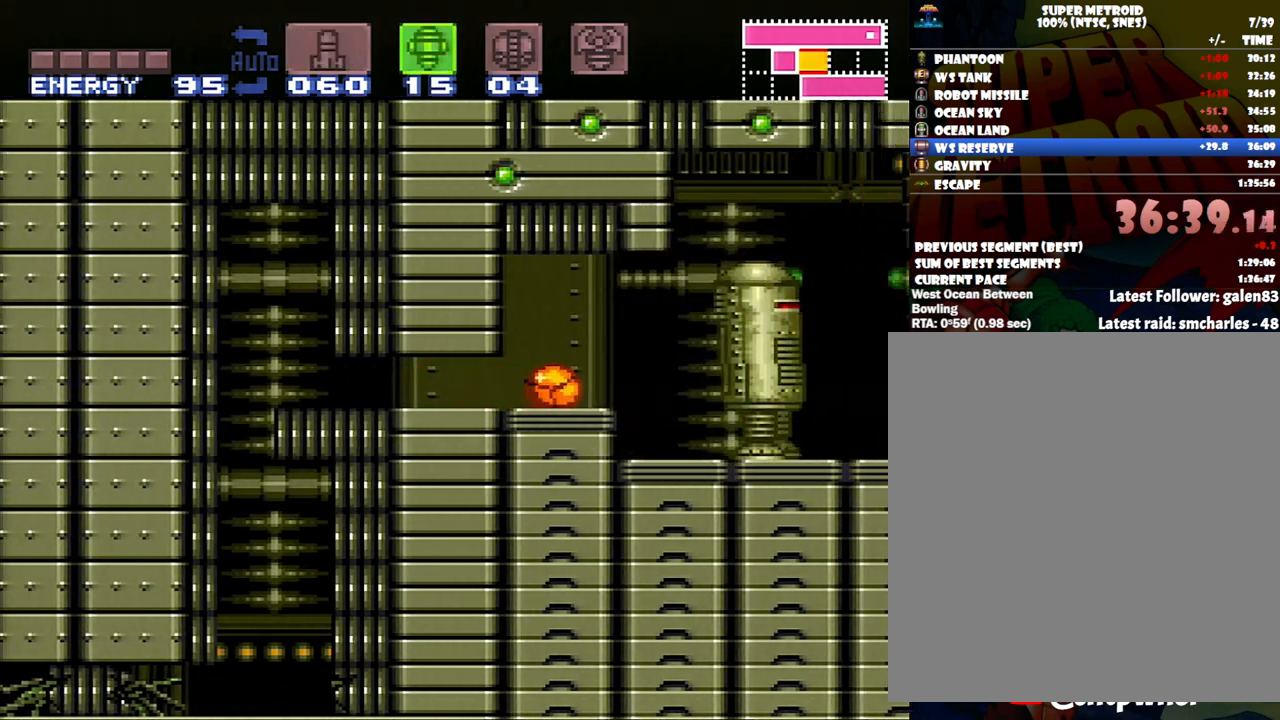
{"buttons": ["SELECT"], "events": [[117, "DPAD_RIGHT", "up"], [117, "DPAD_UP", "down"], [200, "X", "down"], [267, "DPAD_UP", "up"], [317, "X", "up"], [417, "SELECT", "down"]]}
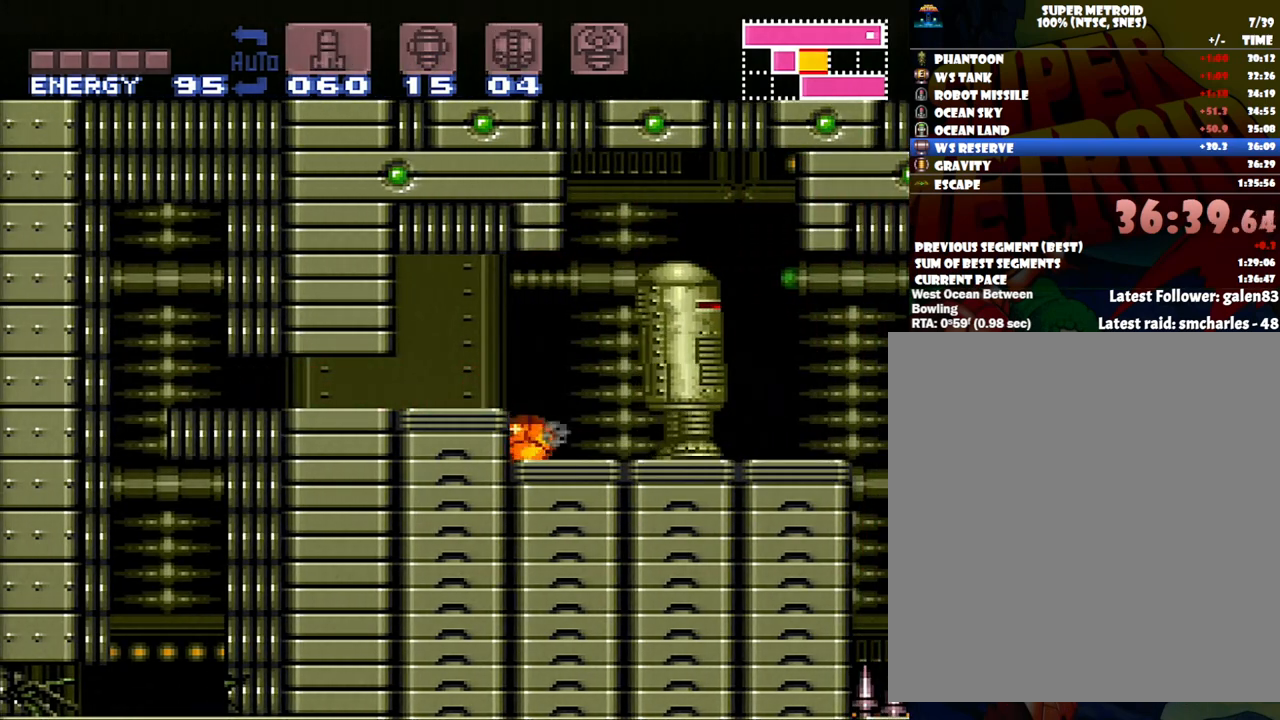
{"buttons": ["X"], "events": [[17, "SELECT", "up"], [167, "DPAD_UP", "down"], [350, "DPAD_UP", "up"], [450, "X", "down"]]}
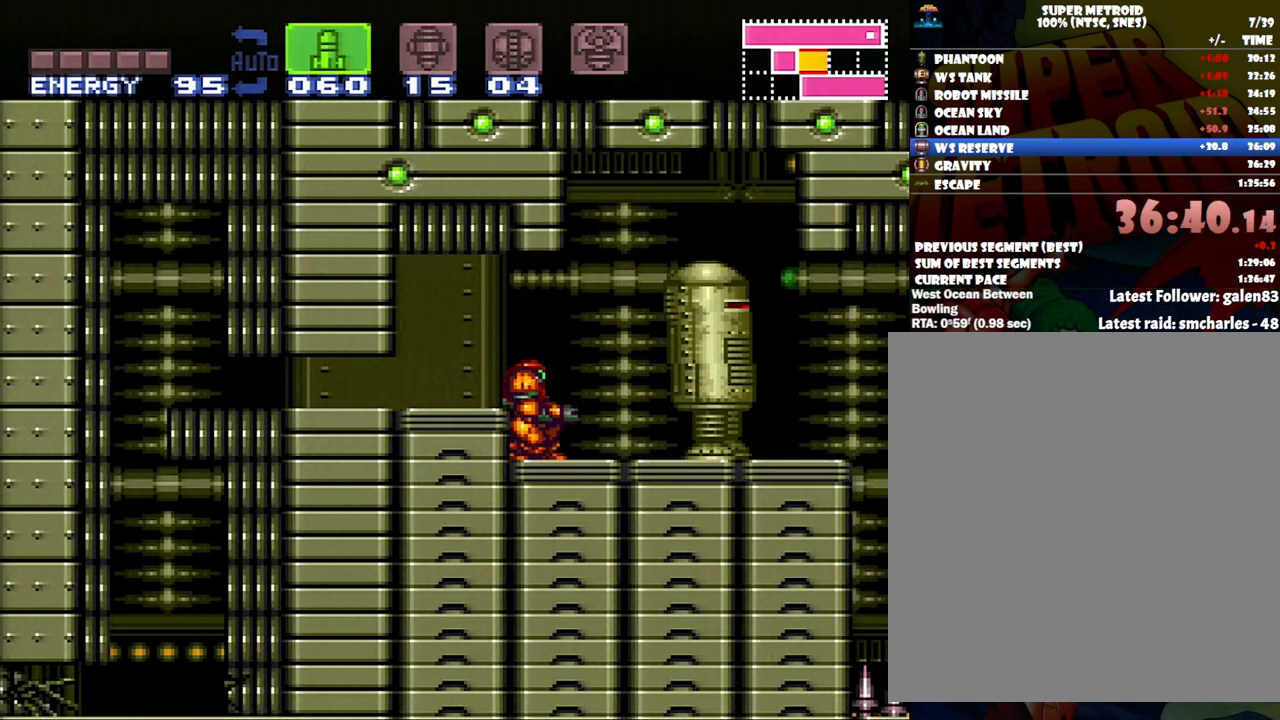
{"buttons": ["Y"], "events": [[117, "X", "up"], [183, "DPAD_RIGHT", "down"], [183, "Y", "down"], [267, "DPAD_RIGHT", "up"], [267, "Y", "up"], [400, "Y", "down"], [417, "Y", "up"], [483, "Y", "down"]]}
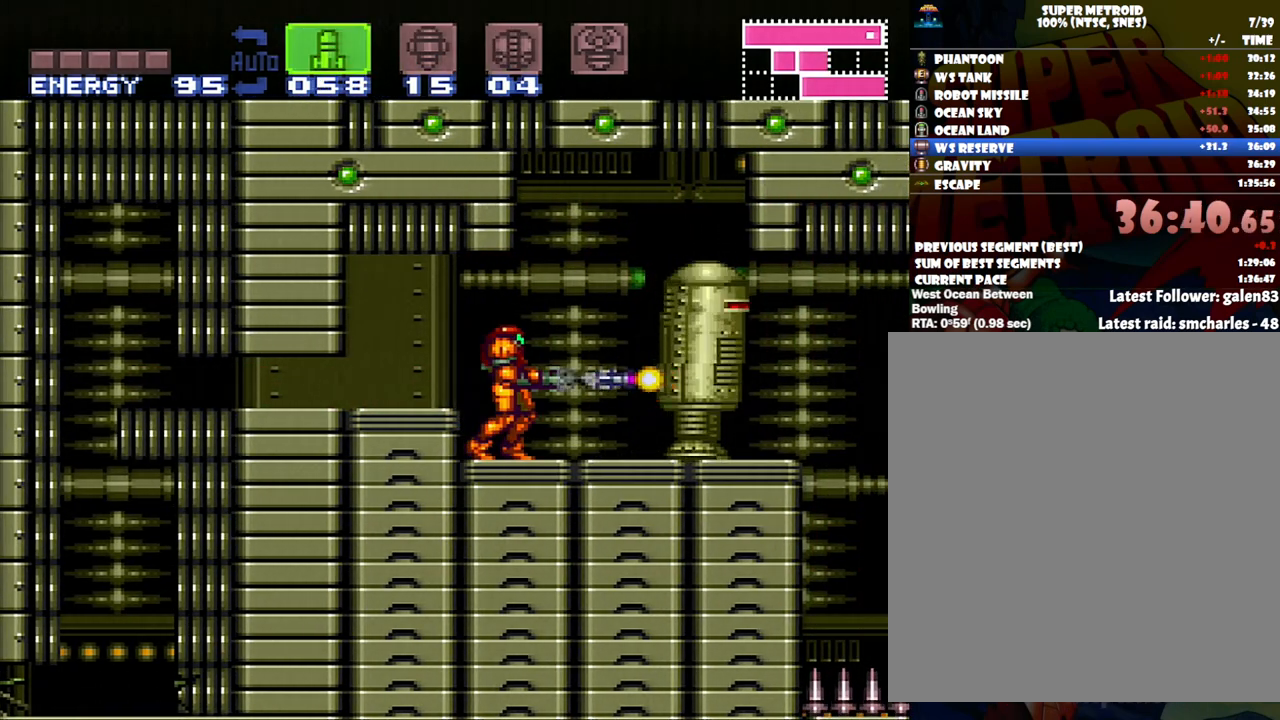
{"buttons": ["Y"], "events": [[83, "Y", "up"], [167, "Y", "down"], [233, "Y", "up"], [267, "Y", "down"], [367, "Y", "up"], [433, "Y", "down"]]}
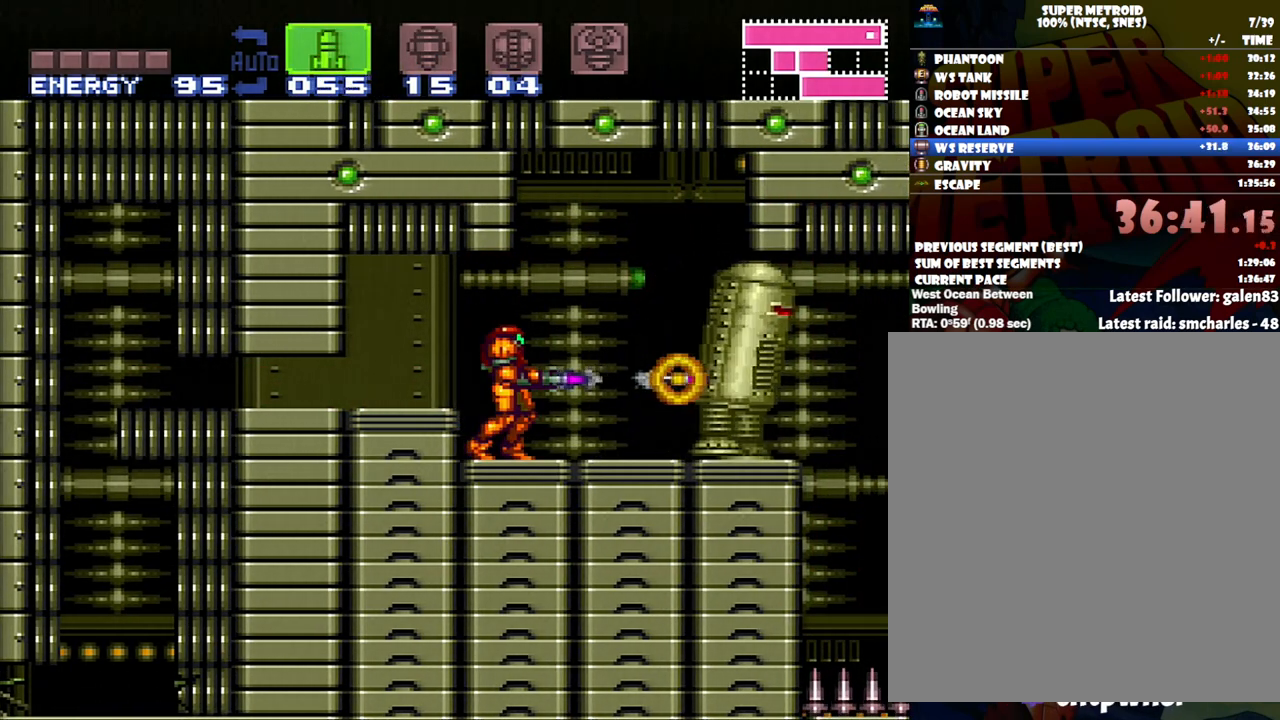
{"buttons": [], "events": [[33, "DPAD_RIGHT", "down"], [33, "Y", "up"], [83, "Y", "down"], [200, "Y", "up"], [233, "DPAD_RIGHT", "up"], [267, "Y", "down"], [367, "Y", "up"]]}
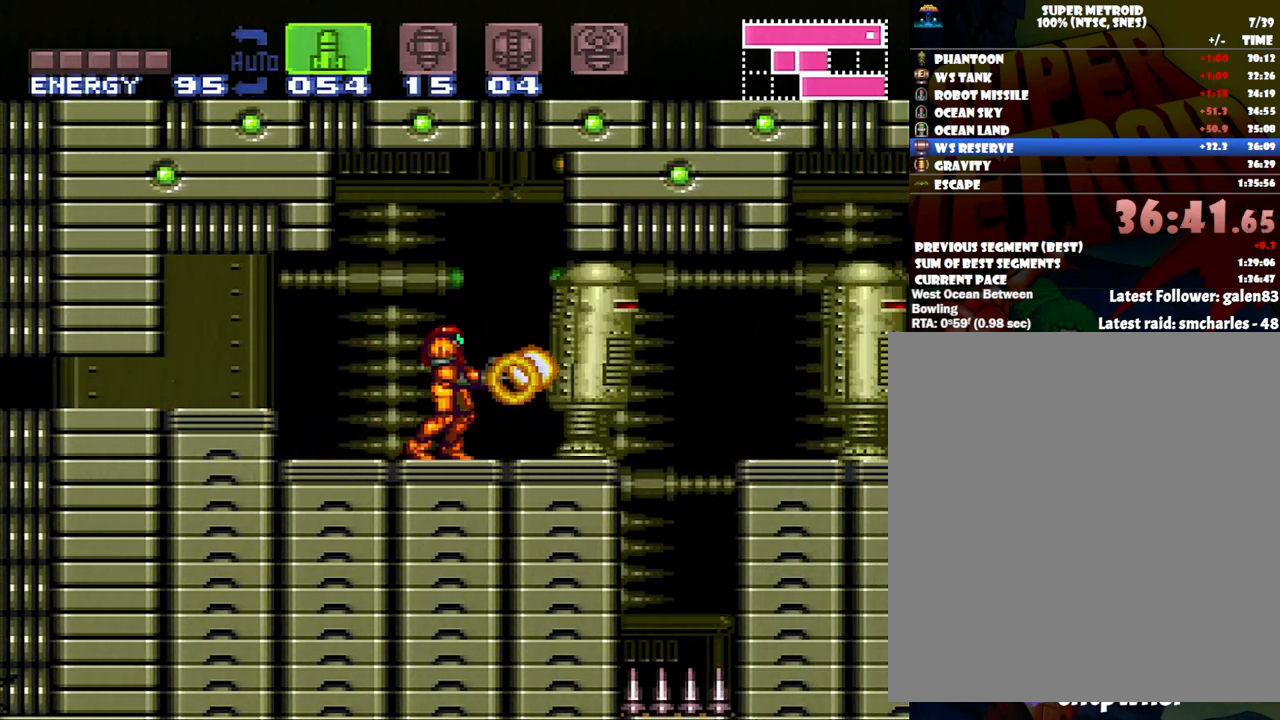
{"buttons": ["Y"], "events": [[383, "Y", "down"]]}
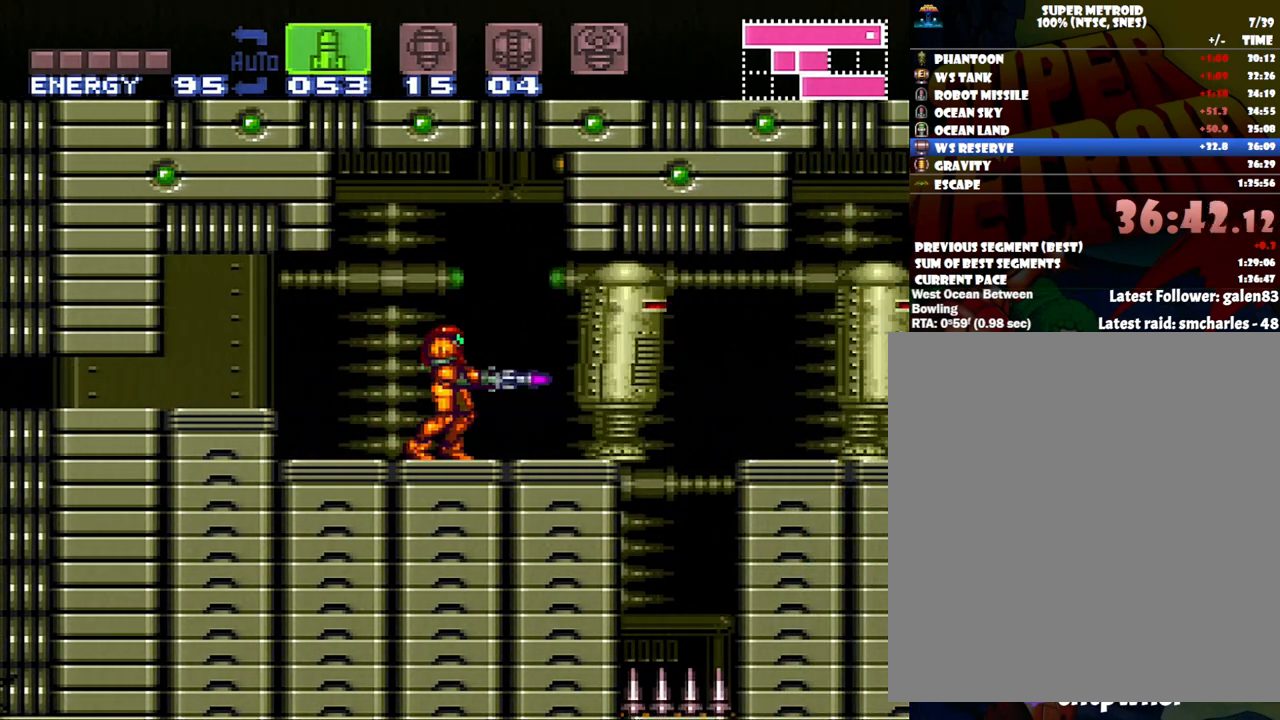
{"buttons": [], "events": [[17, "Y", "up"]]}
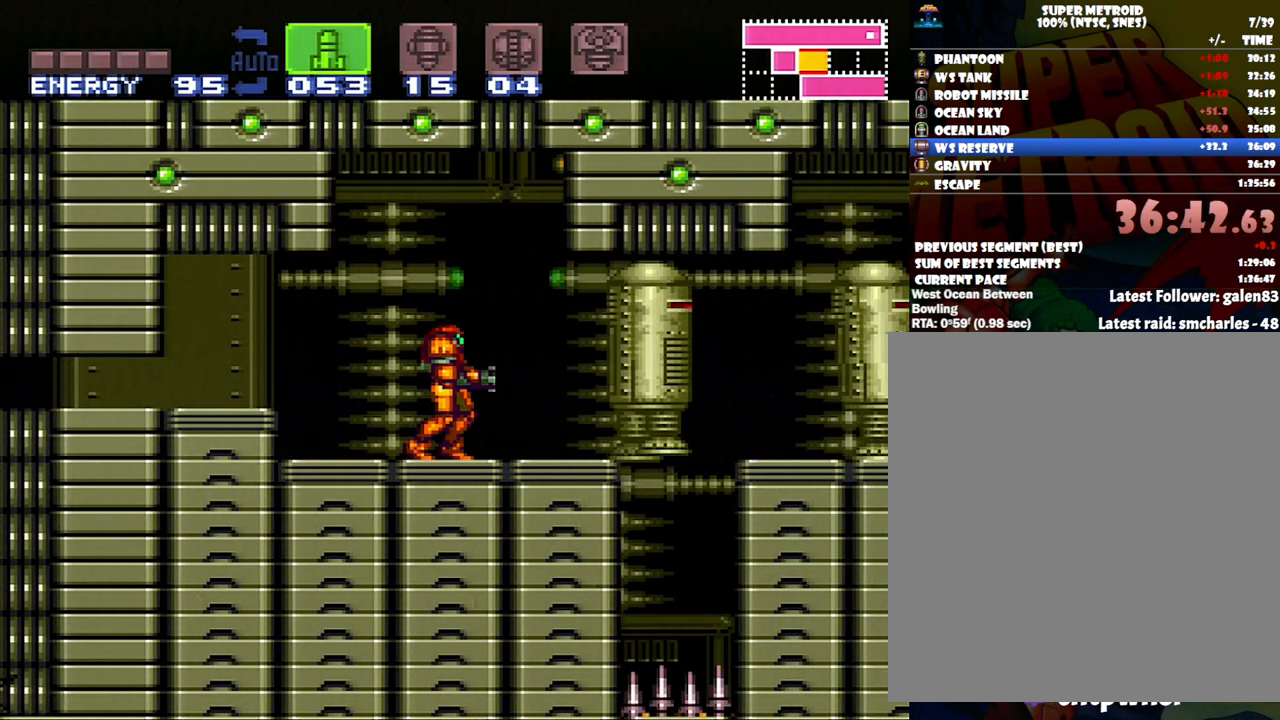
{"buttons": [], "events": [[83, "DPAD_RIGHT", "down"], [333, "DPAD_RIGHT", "up"], [400, "Y", "down"], [450, "Y", "up"]]}
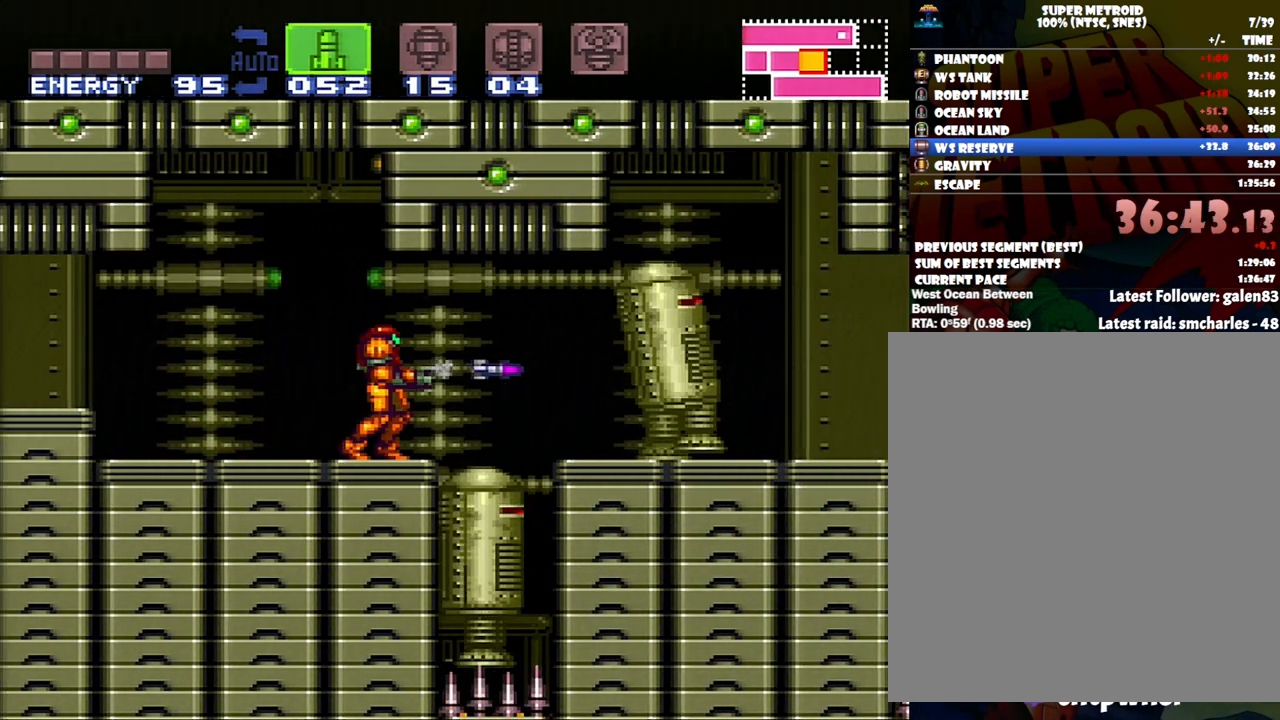
{"buttons": ["Y"], "events": [[17, "Y", "down"], [100, "Y", "up"], [183, "Y", "down"], [283, "Y", "up"], [333, "Y", "down"], [400, "Y", "up"], [467, "Y", "down"]]}
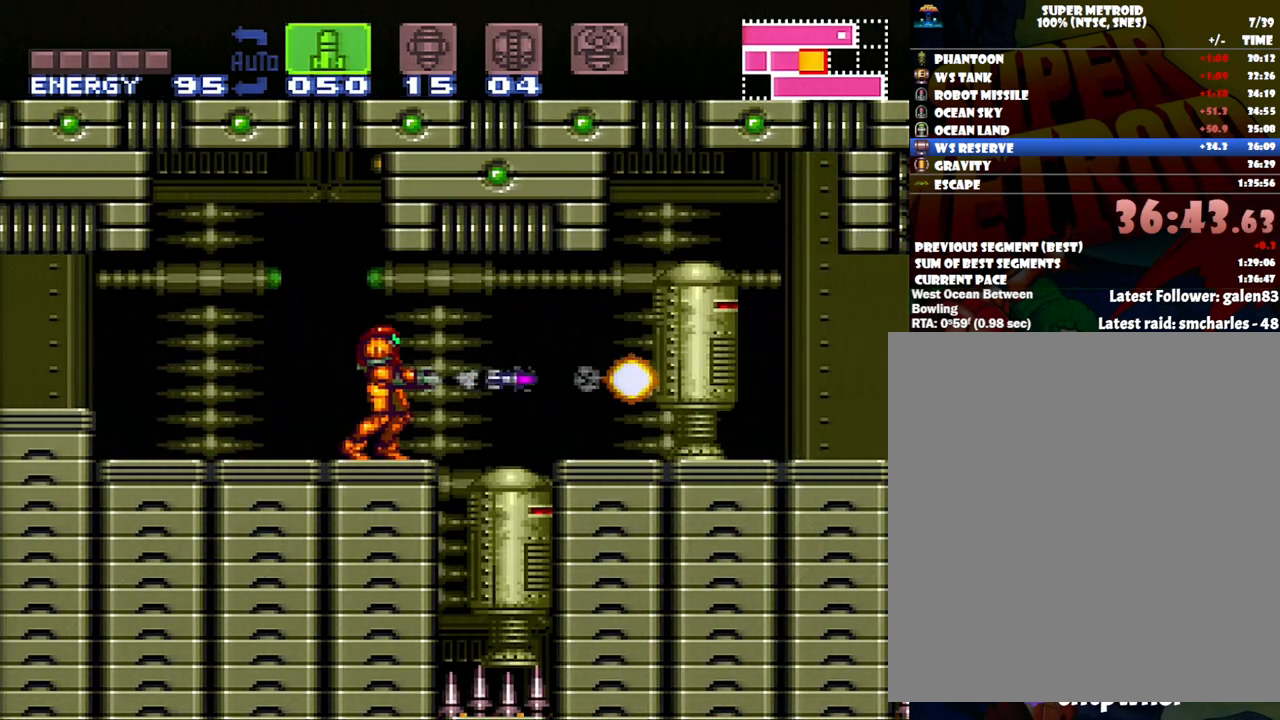
{"buttons": ["Y", "DPAD_RIGHT"], "events": [[83, "Y", "up"], [133, "Y", "down"], [250, "Y", "up"], [267, "Y", "down"], [367, "Y", "up"], [433, "DPAD_RIGHT", "down"], [433, "Y", "down"]]}